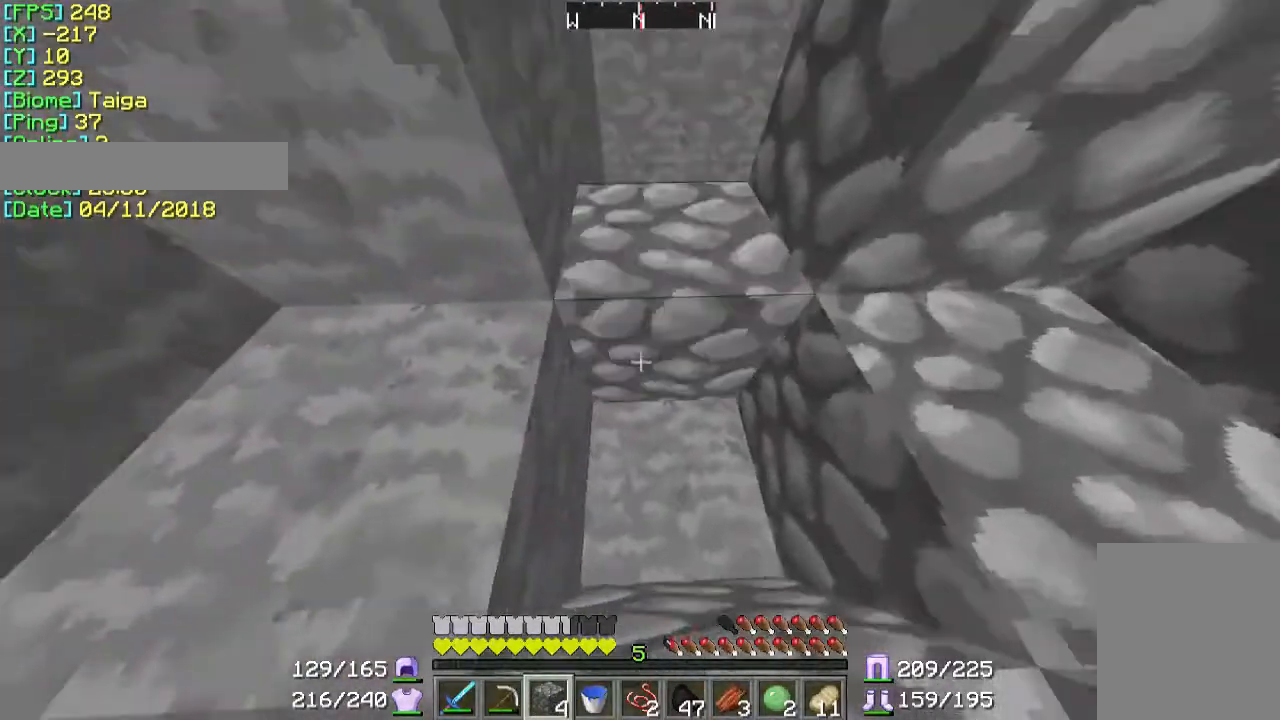
Gameplay with keyboard and mouse; each line is a JSON object with the keys and mouse buttons held at the frame after it. "events" lists presses ("down") and releases ("up") of "a", "d", "s", "w", "mouse_left" and "mouse_right" between this image and that frame as [ms after this image, input, new state], when the widget could be followed in between. "mouse_left", "mouse_right" = the "left", "right" buttons of the "mouse" list. No other keys are recorded. Fast repeated clicks can show as one long hold. Mouse movement is not recorded.
{"keys": ["w"], "mouse": ["left"], "events": [[100, "mouse_right", "up"], [333, "mouse_left", "down"], [367, "w", "down"]]}
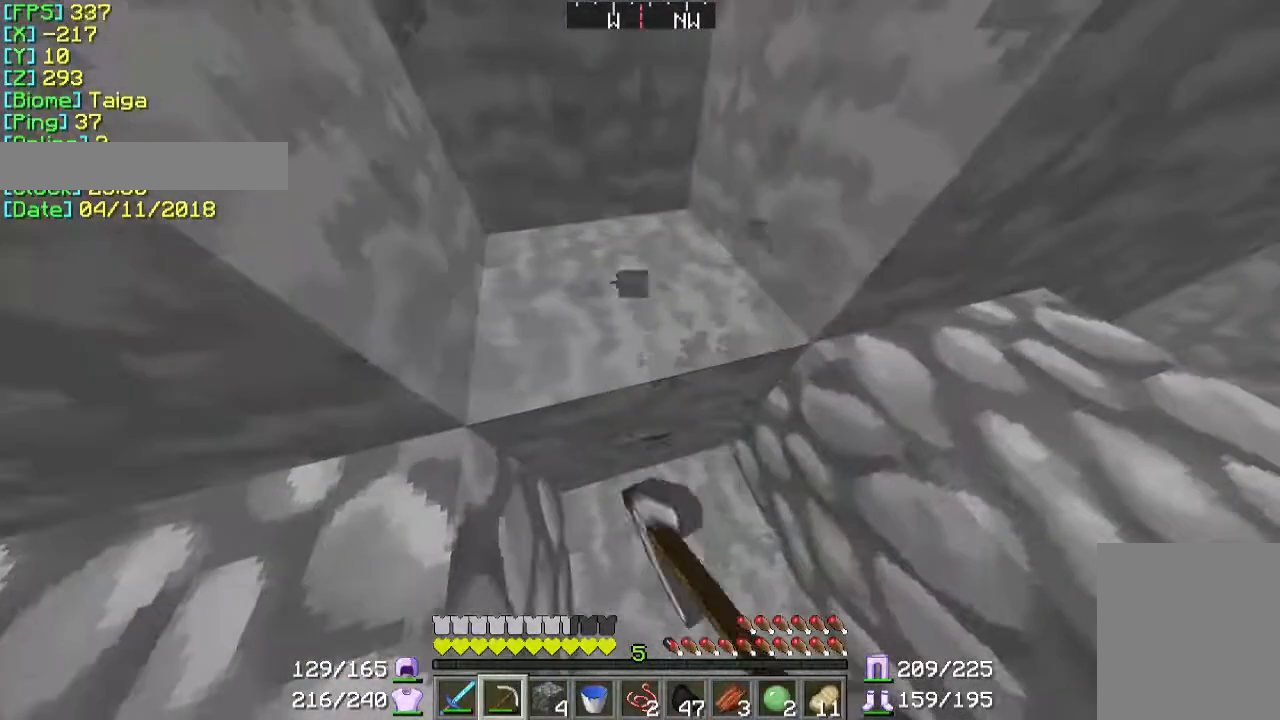
{"keys": [], "mouse": [], "events": [[100, "mouse_left", "up"], [133, "w", "up"]]}
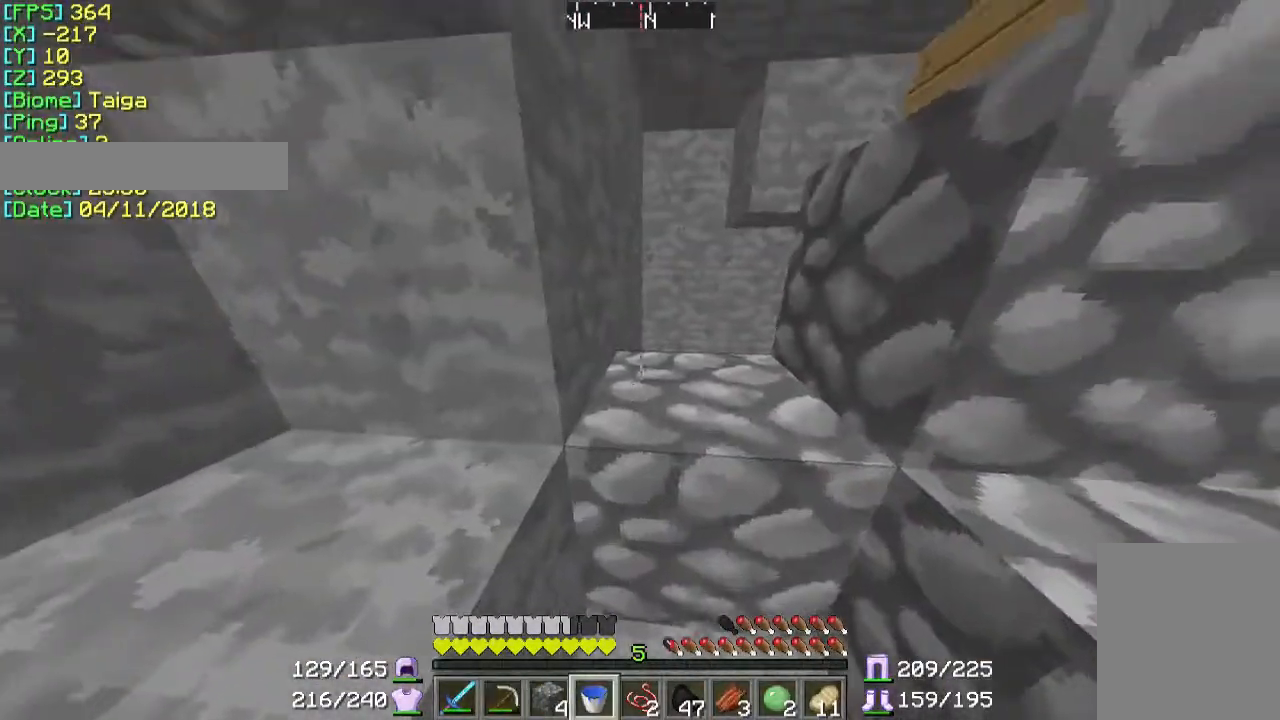
{"keys": [], "mouse": [], "events": []}
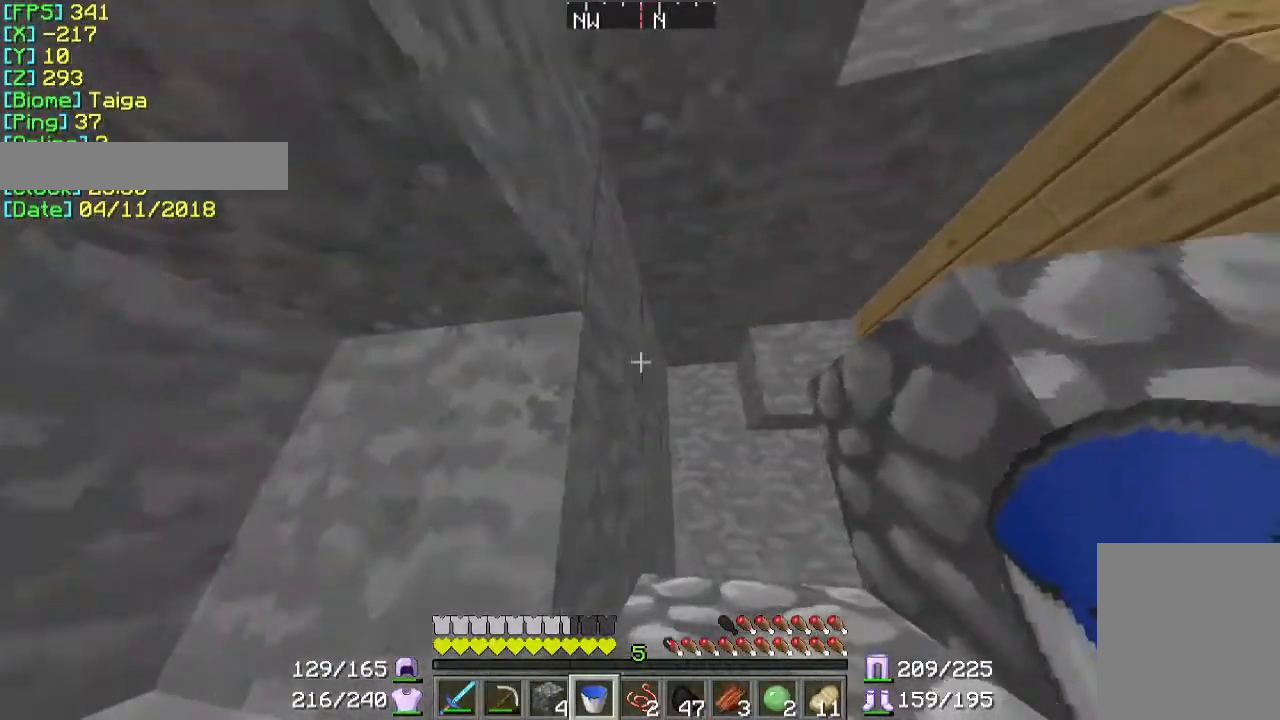
{"keys": [], "mouse": ["right"], "events": [[500, "mouse_right", "down"]]}
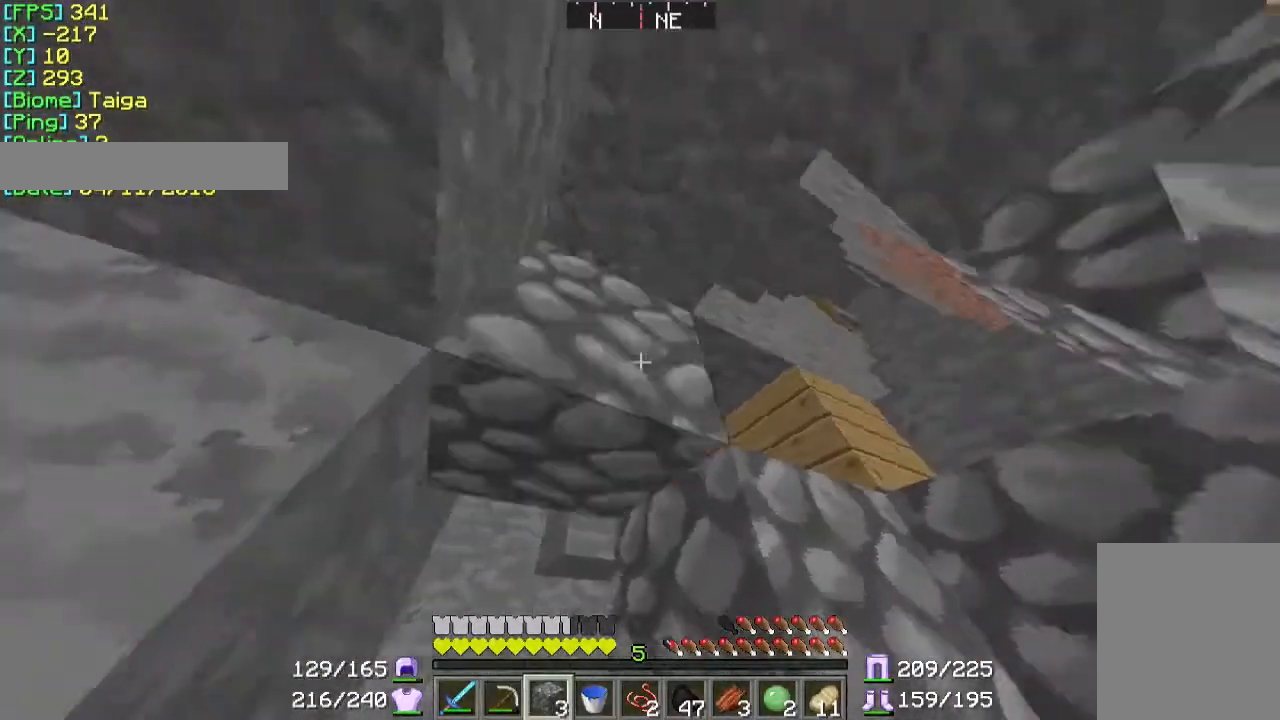
{"keys": [], "mouse": ["right"], "events": [[100, "mouse_right", "up"], [467, "mouse_right", "down"]]}
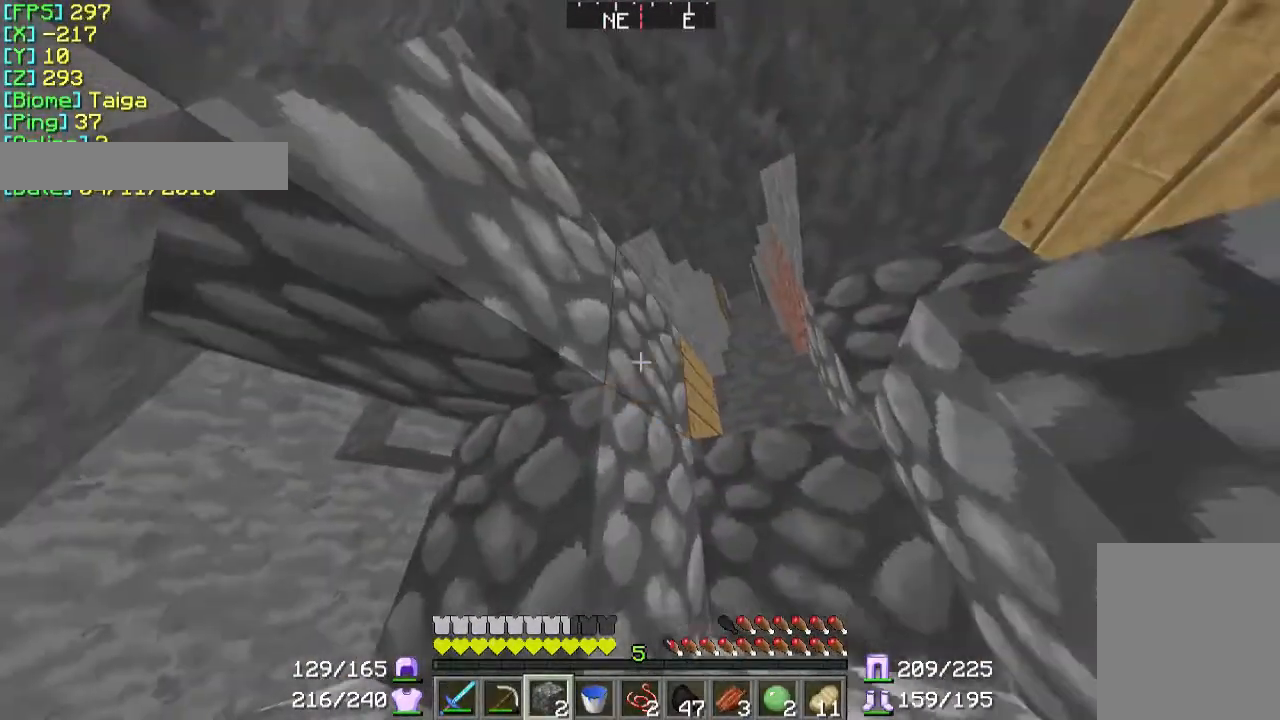
{"keys": [], "mouse": ["right"], "events": [[33, "mouse_right", "up"], [467, "mouse_right", "down"]]}
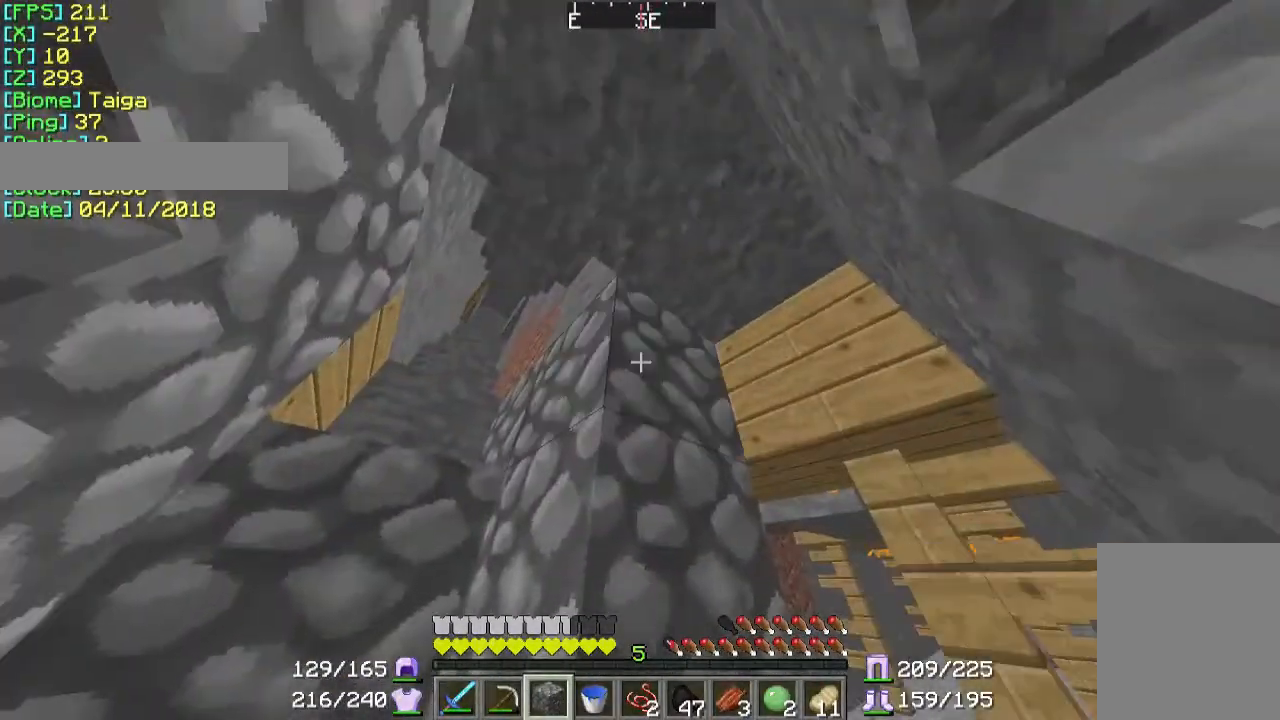
{"keys": [], "mouse": [], "events": [[67, "mouse_right", "up"], [200, "mouse_right", "down"], [300, "mouse_right", "up"]]}
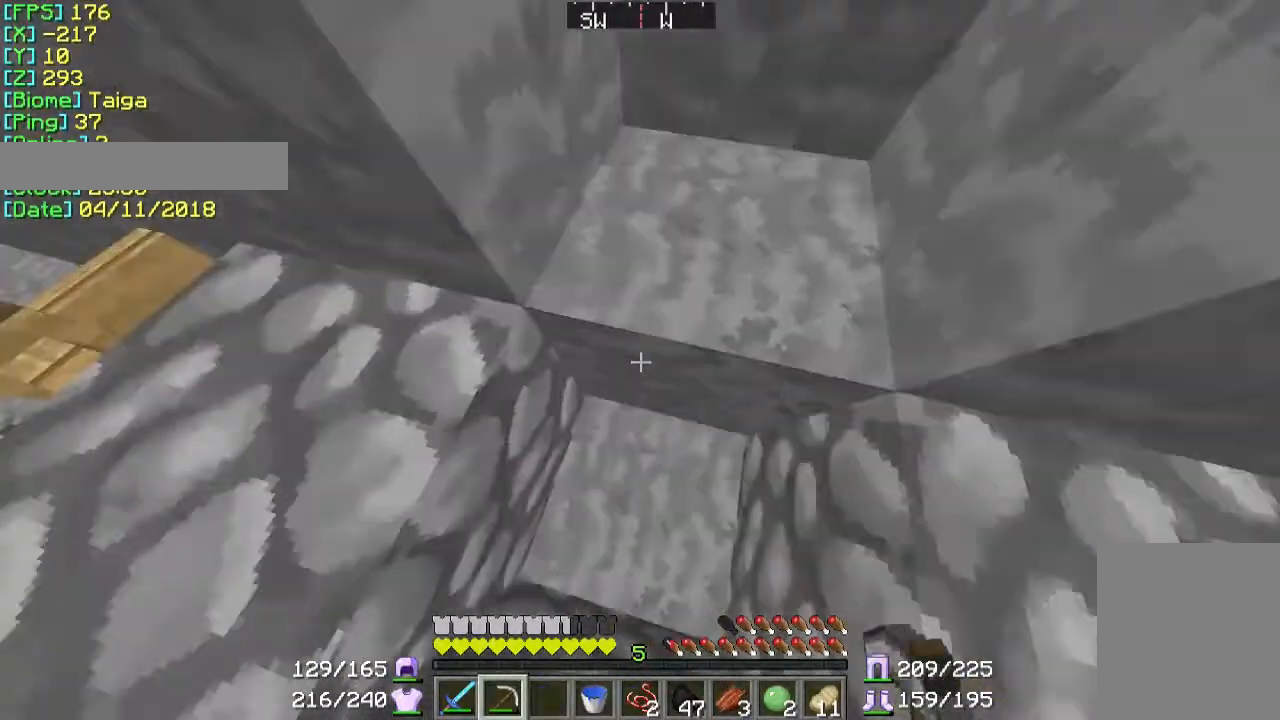
{"keys": ["w"], "mouse": ["left"], "events": [[33, "mouse_left", "down"], [233, "w", "down"]]}
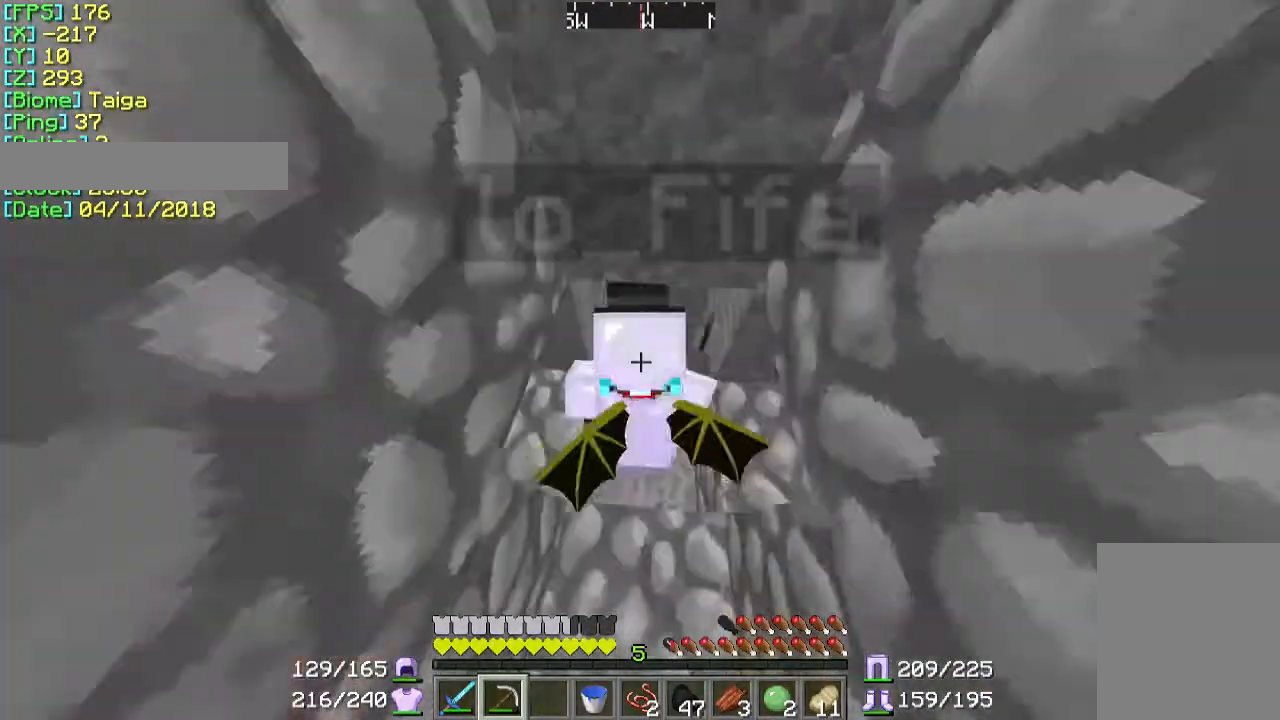
{"keys": [], "mouse": ["left"], "events": [[33, "w", "up"]]}
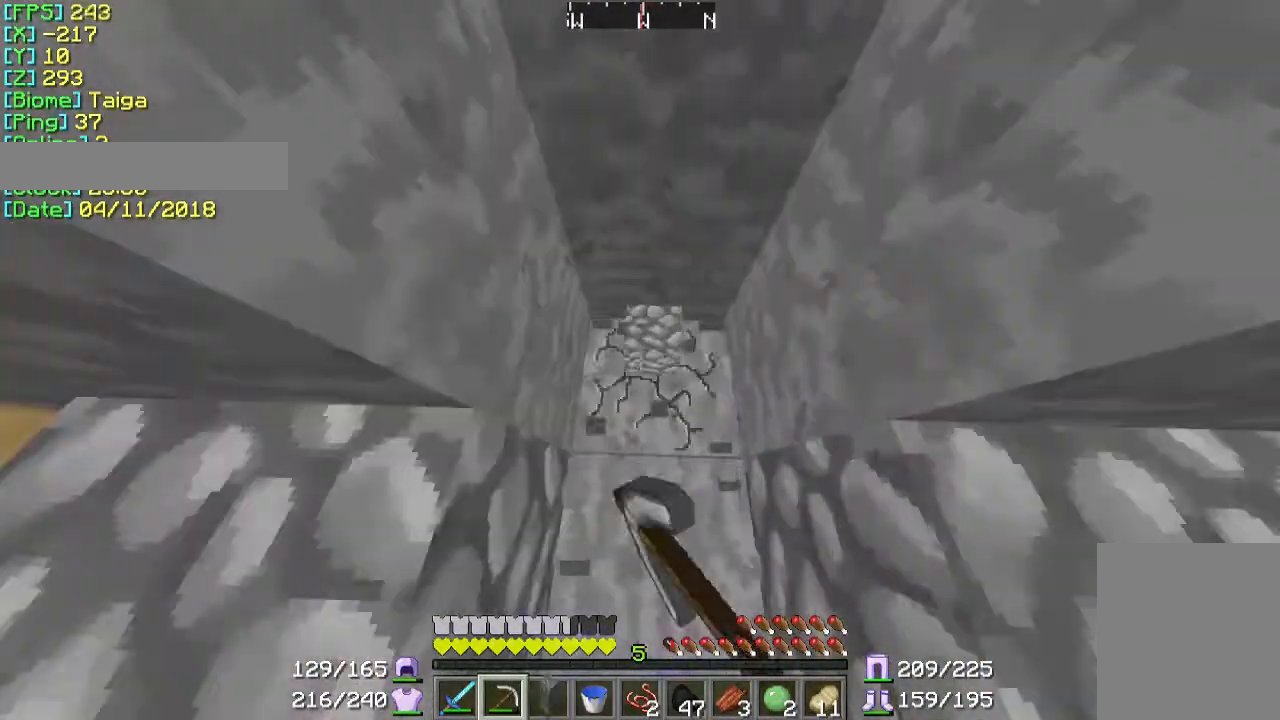
{"keys": ["w"], "mouse": ["left"], "events": [[267, "w", "down"]]}
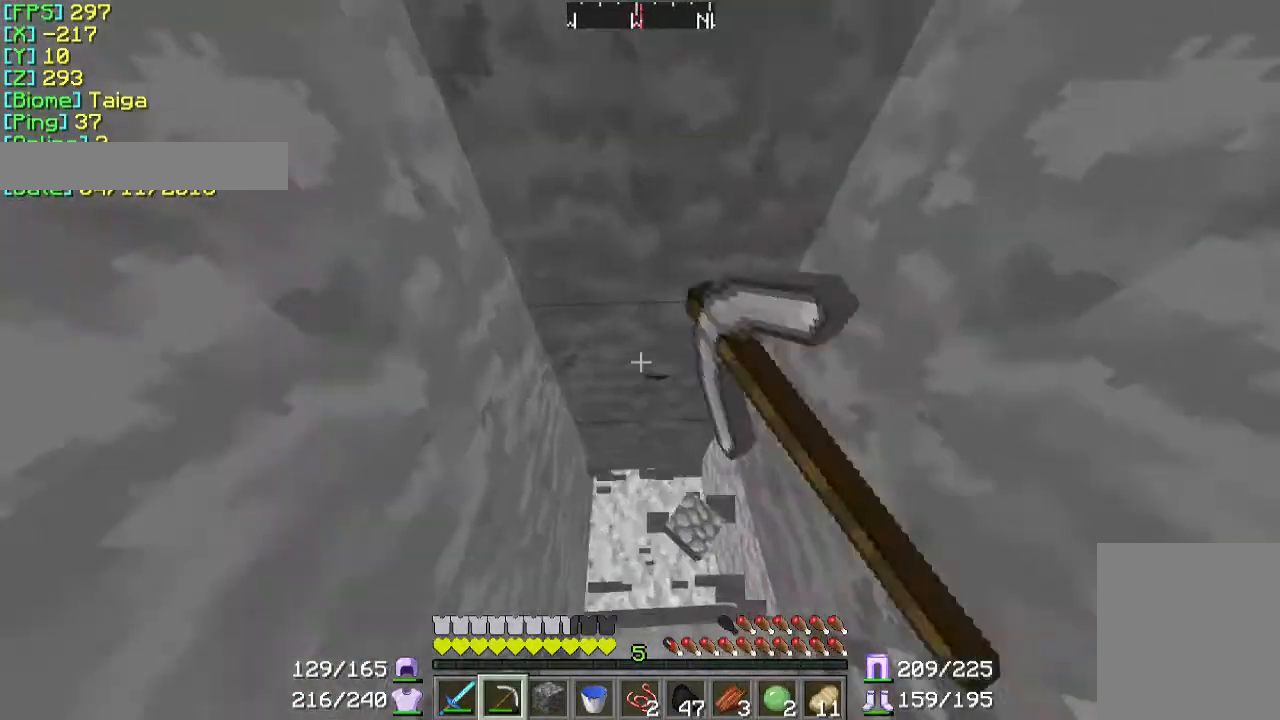
{"keys": ["w"], "mouse": ["left"], "events": []}
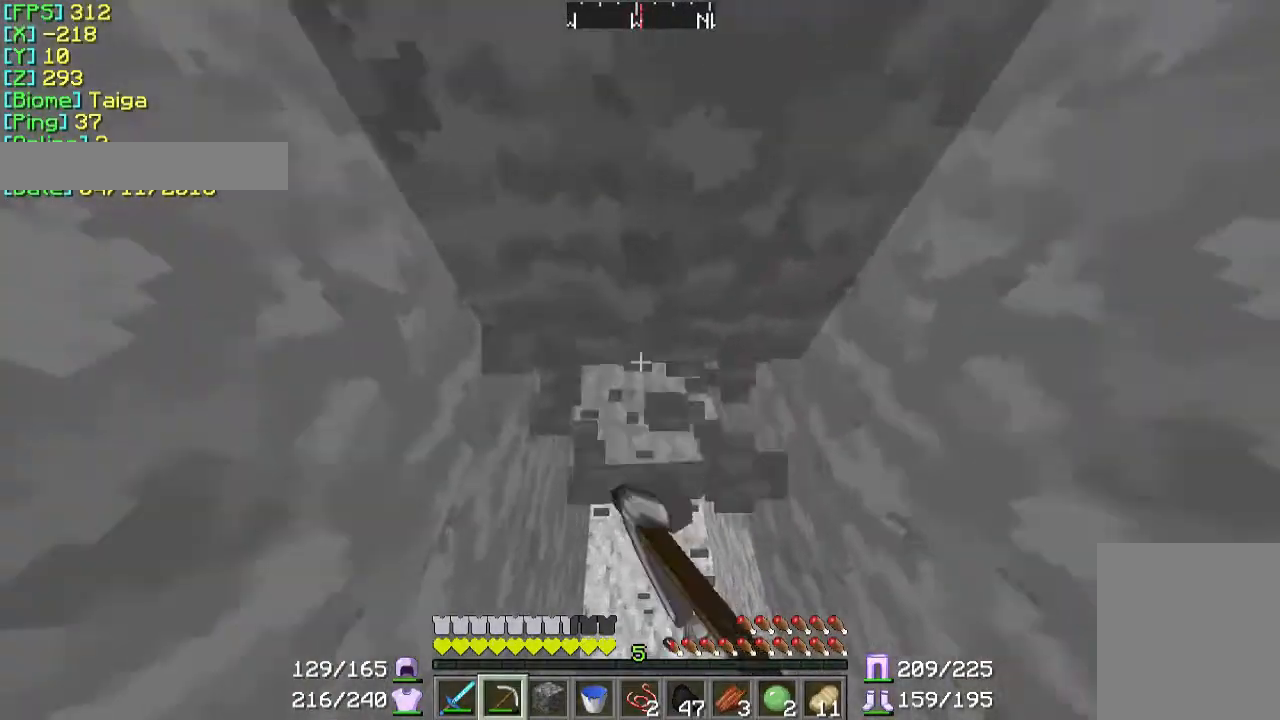
{"keys": [], "mouse": ["left"], "events": [[300, "w", "up"]]}
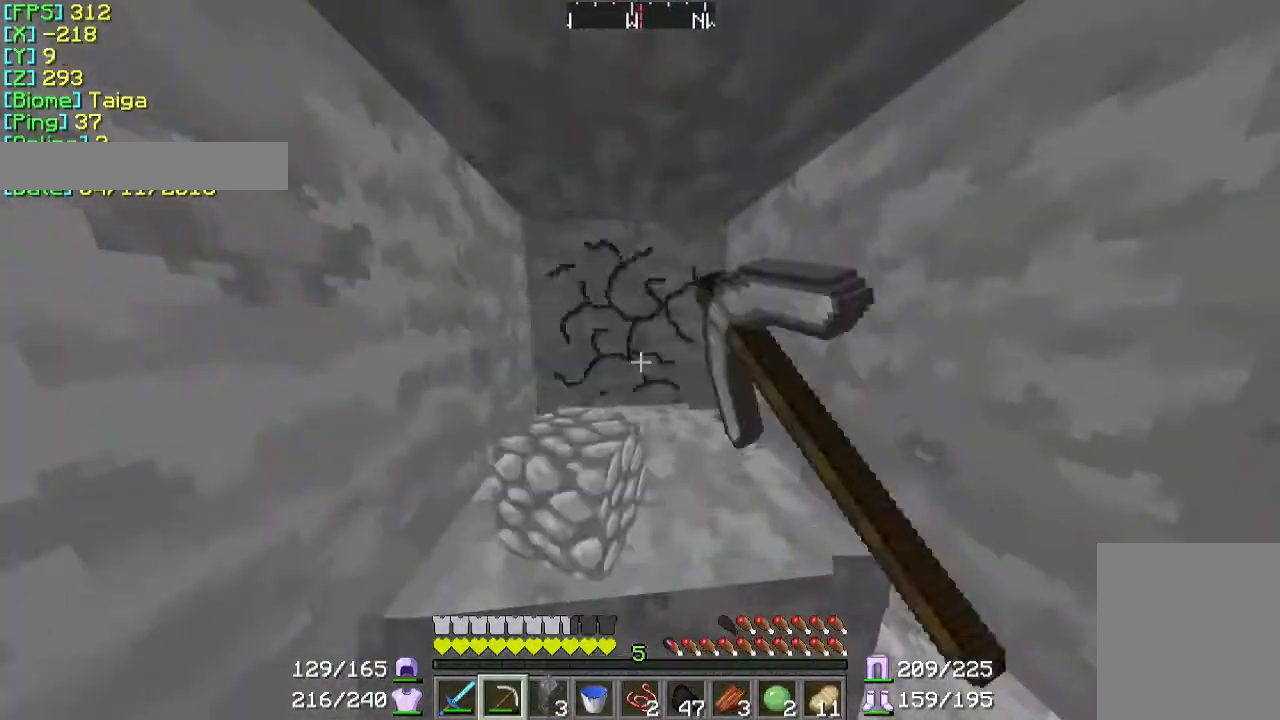
{"keys": ["w"], "mouse": ["left"], "events": [[133, "w", "down"]]}
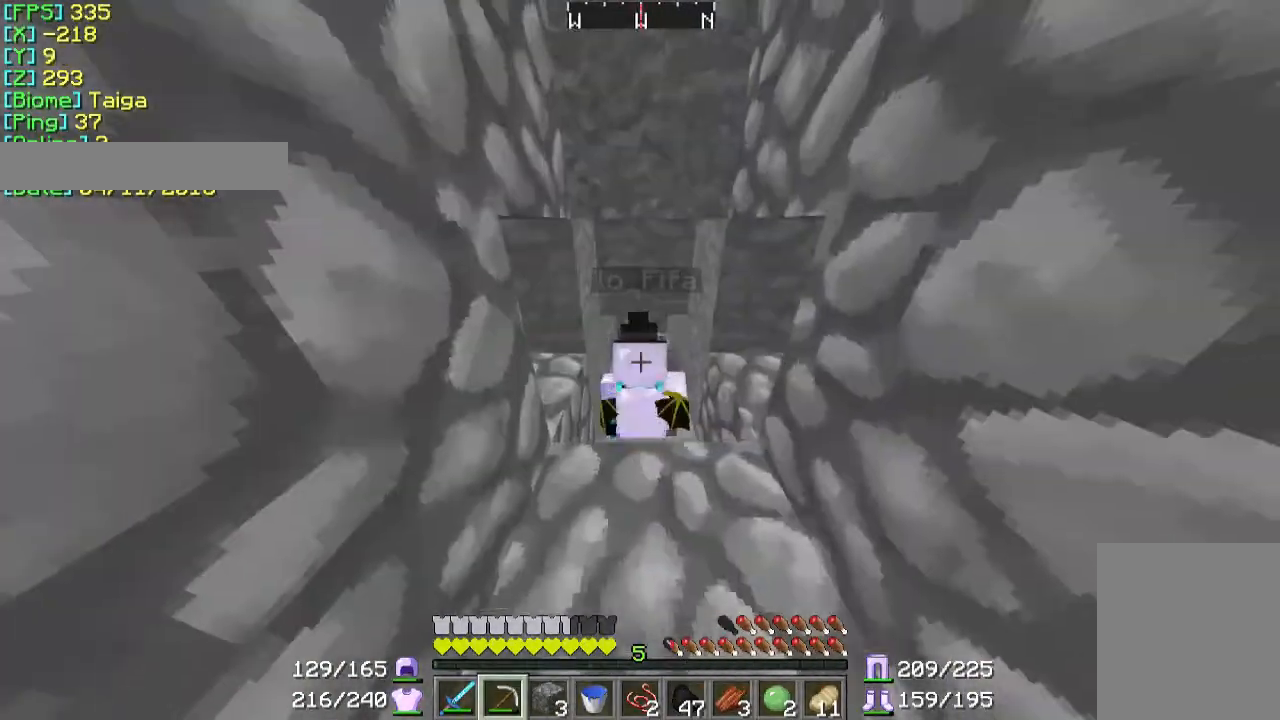
{"keys": ["w"], "mouse": ["left"], "events": []}
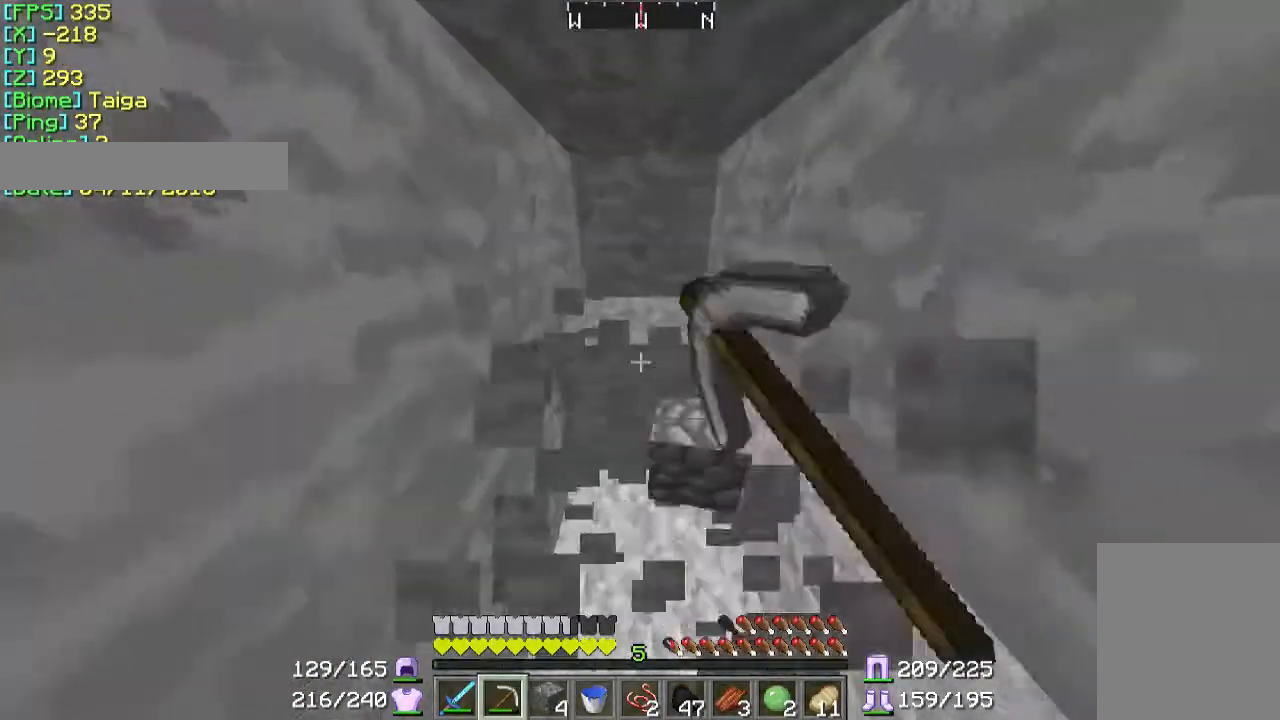
{"keys": ["a", "w"], "mouse": [], "events": [[233, "mouse_left", "up"], [467, "a", "down"]]}
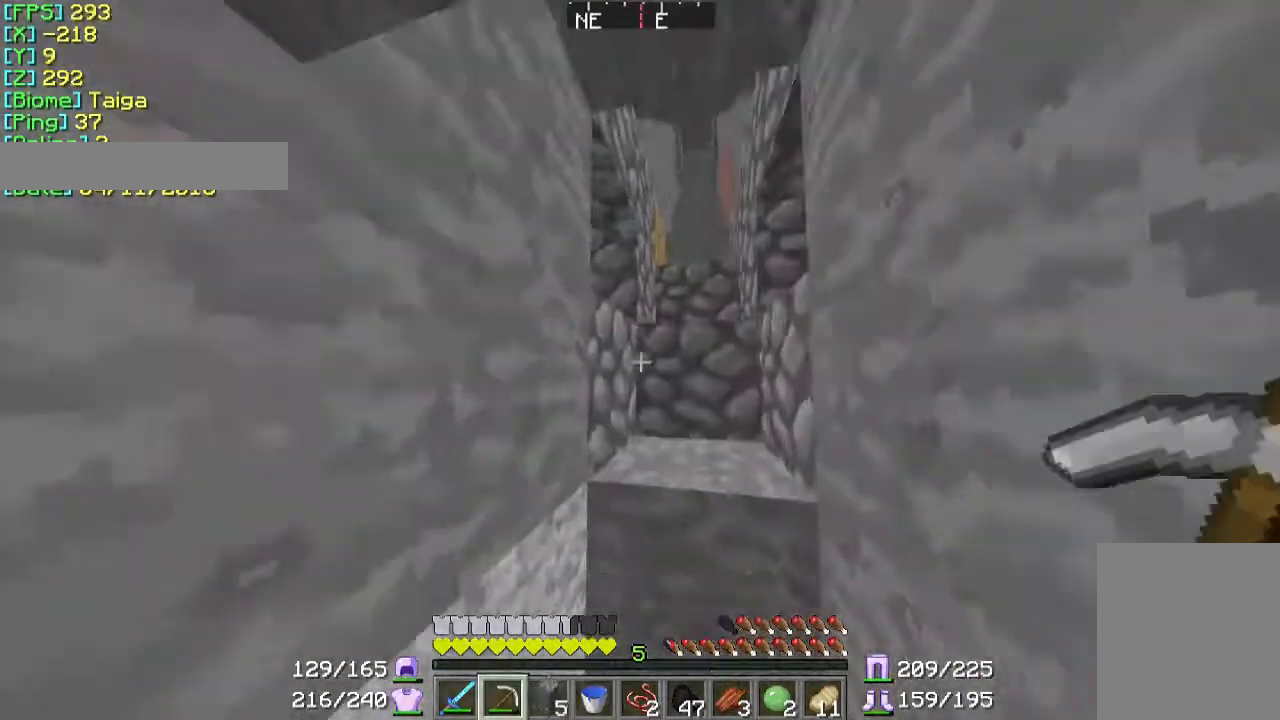
{"keys": ["a", "w"], "mouse": ["left"], "events": [[200, "a", "up"], [267, "mouse_left", "down"], [467, "a", "down"]]}
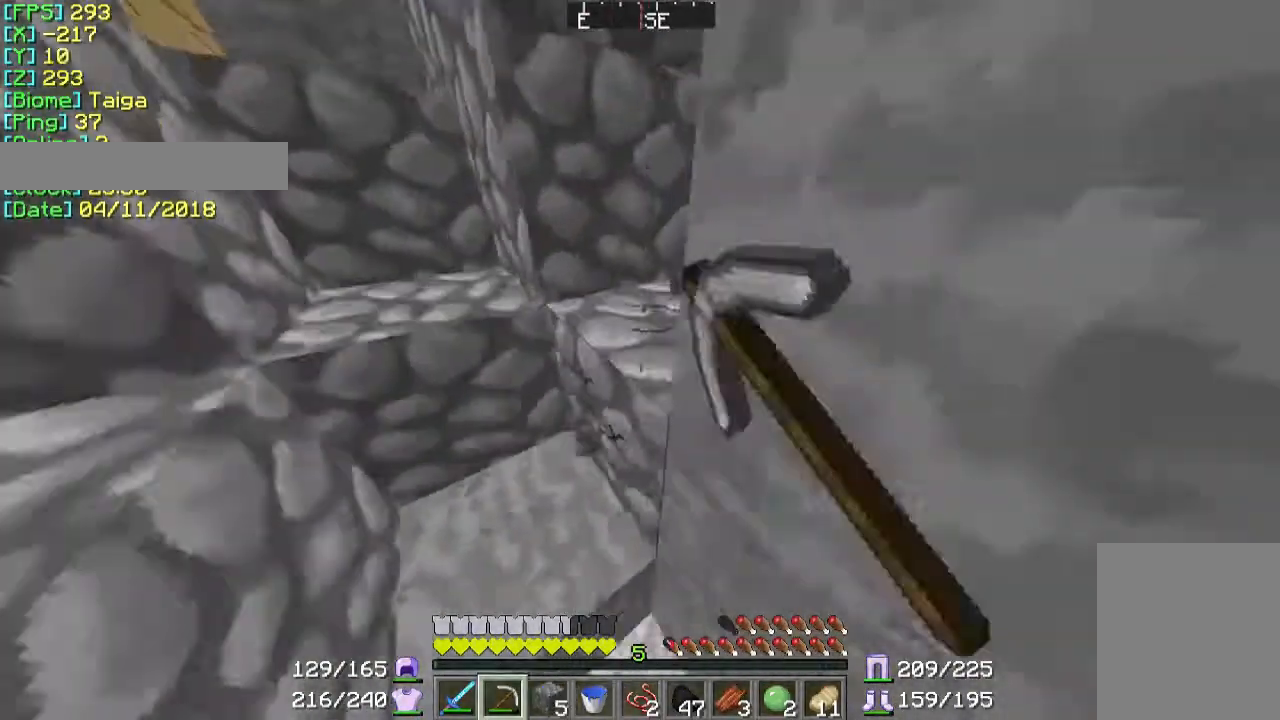
{"keys": ["w"], "mouse": ["left"], "events": [[400, "a", "up"]]}
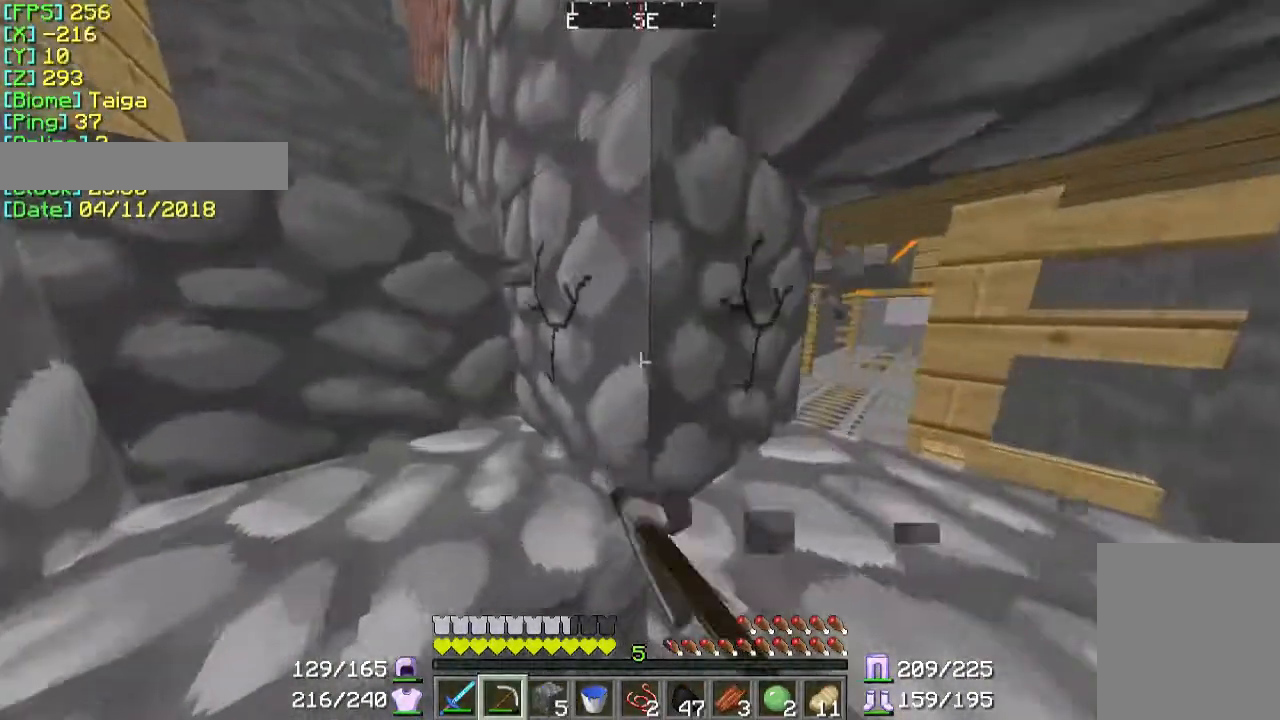
{"keys": ["a", "w"], "mouse": ["left"], "events": [[200, "a", "down"]]}
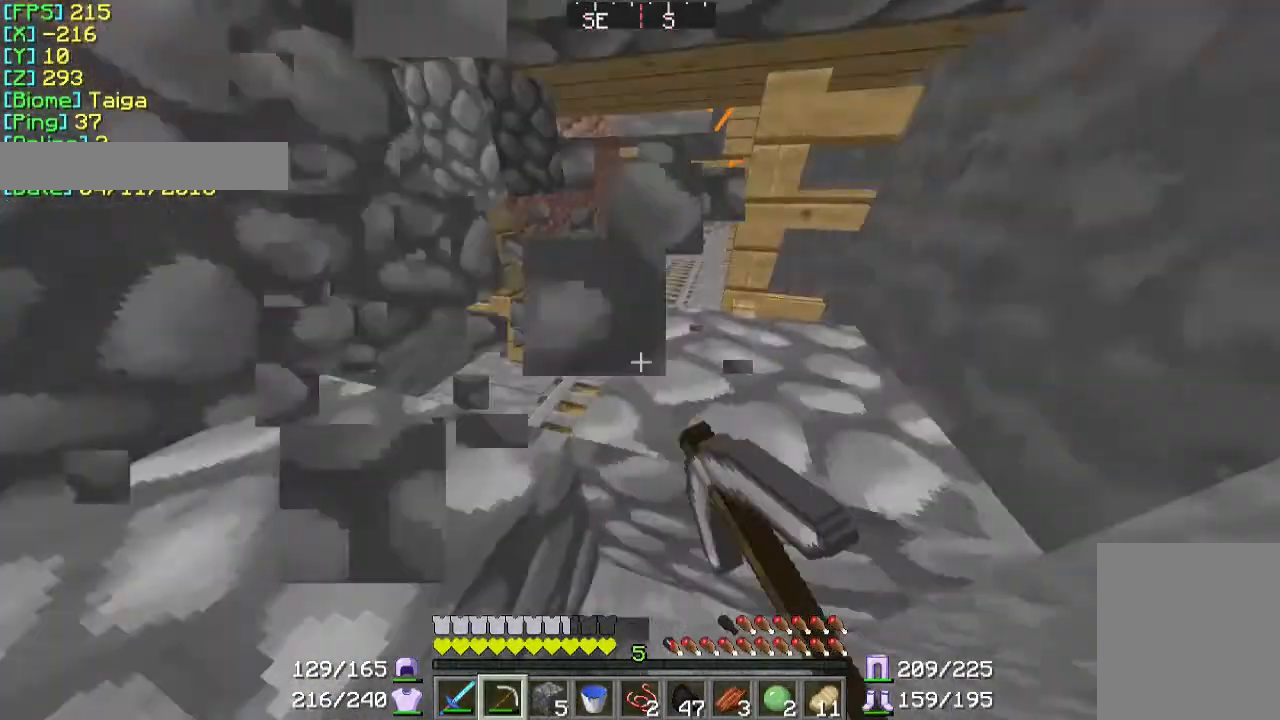
{"keys": ["w"], "mouse": ["left"], "events": [[167, "a", "up"]]}
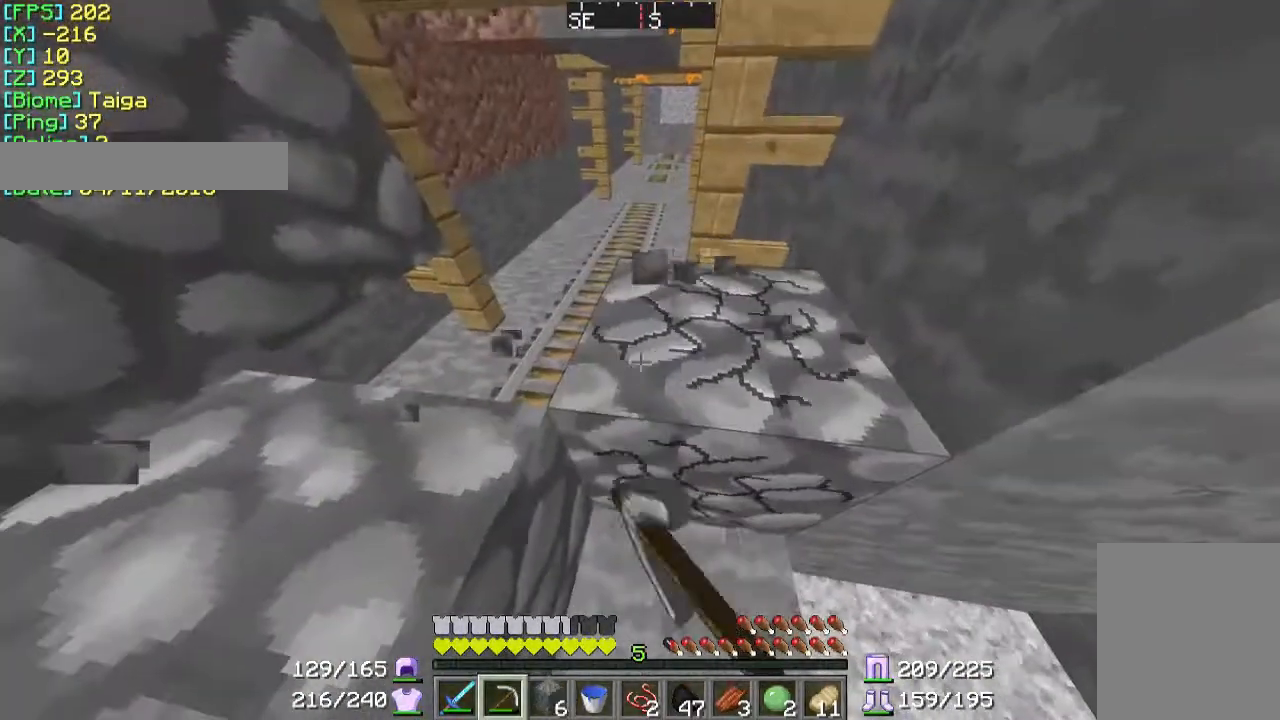
{"keys": ["a", "w"], "mouse": [], "events": [[267, "mouse_left", "up"], [500, "a", "down"]]}
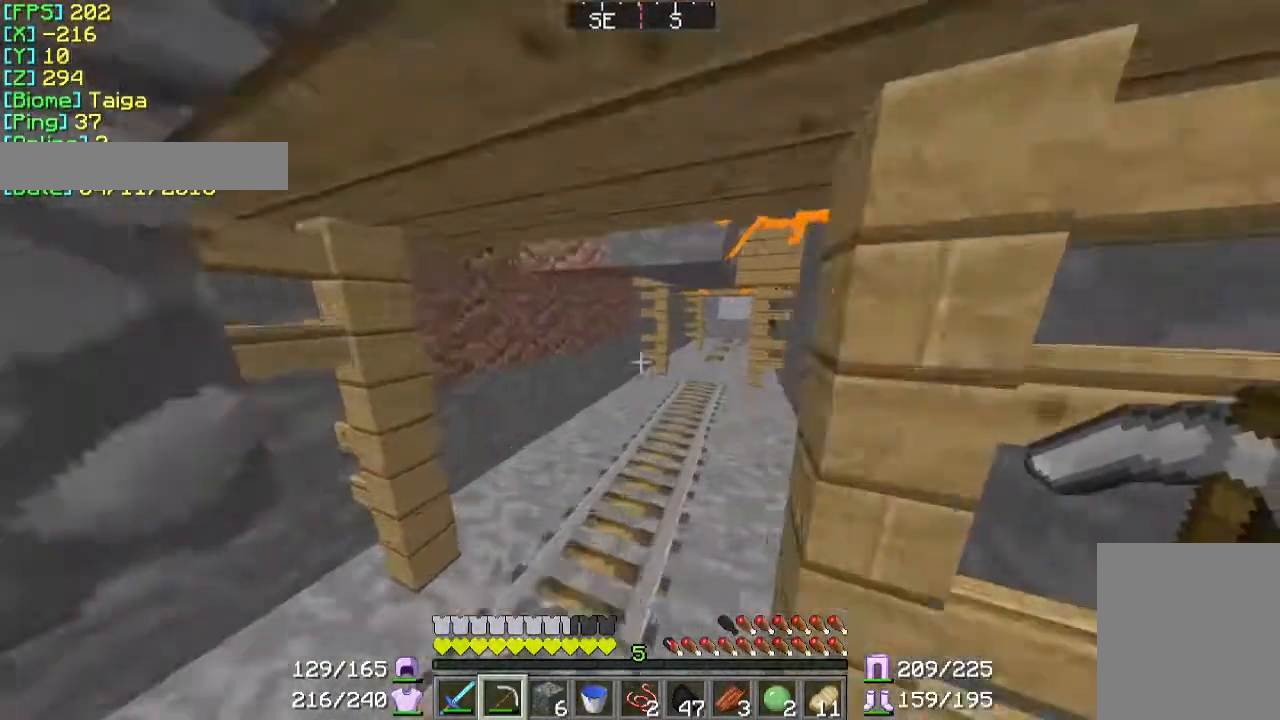
{"keys": ["w"], "mouse": [], "events": [[100, "a", "up"]]}
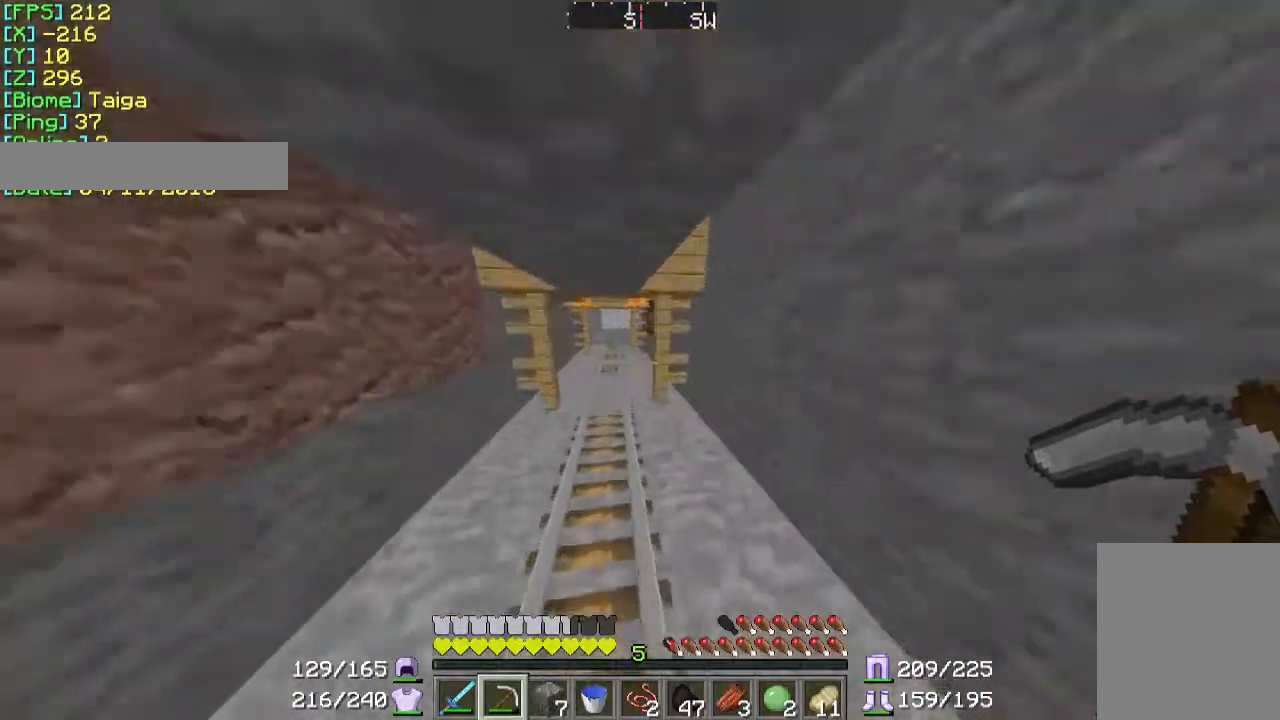
{"keys": ["w"], "mouse": [], "events": []}
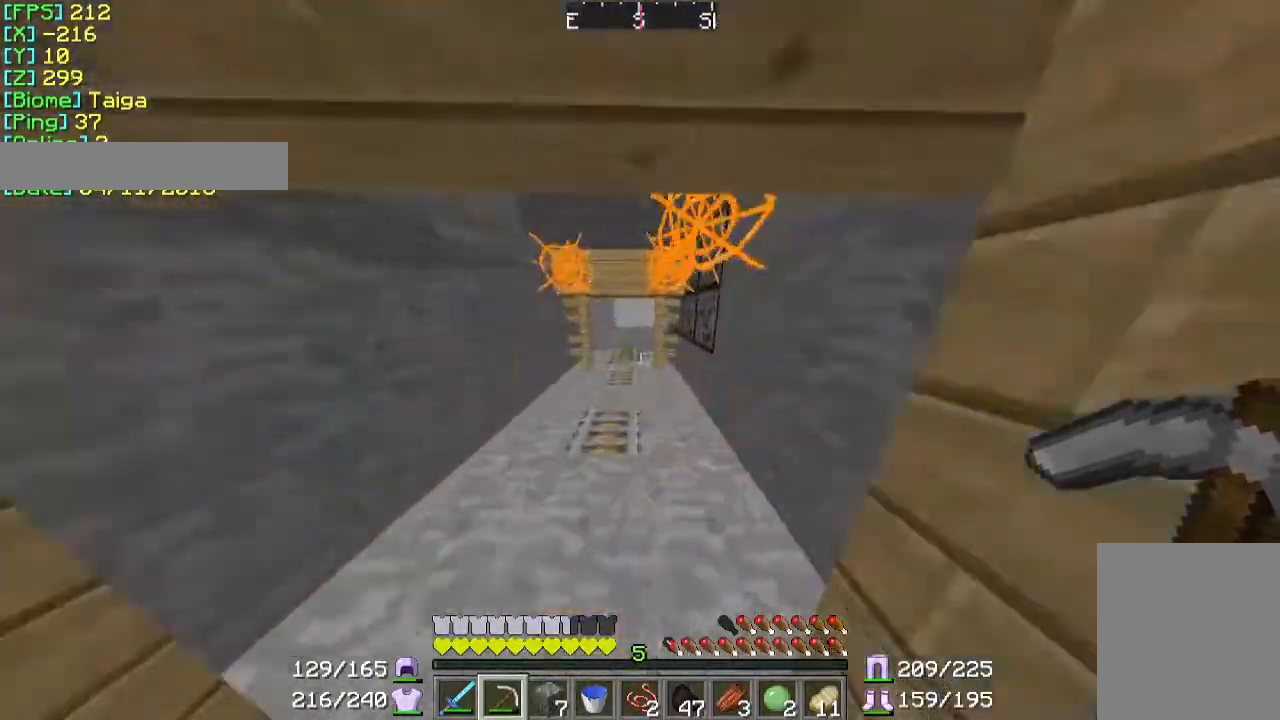
{"keys": ["w"], "mouse": [], "events": []}
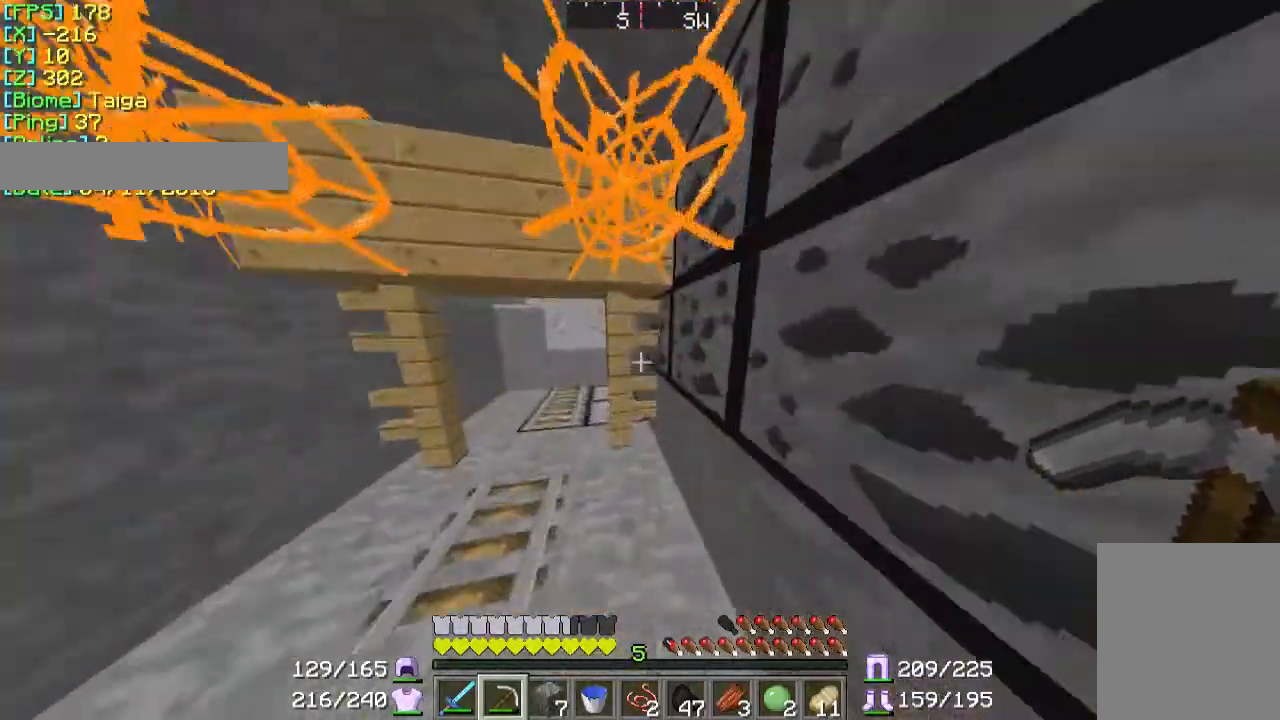
{"keys": ["w"], "mouse": [], "events": [[67, "a", "down"], [367, "a", "up"]]}
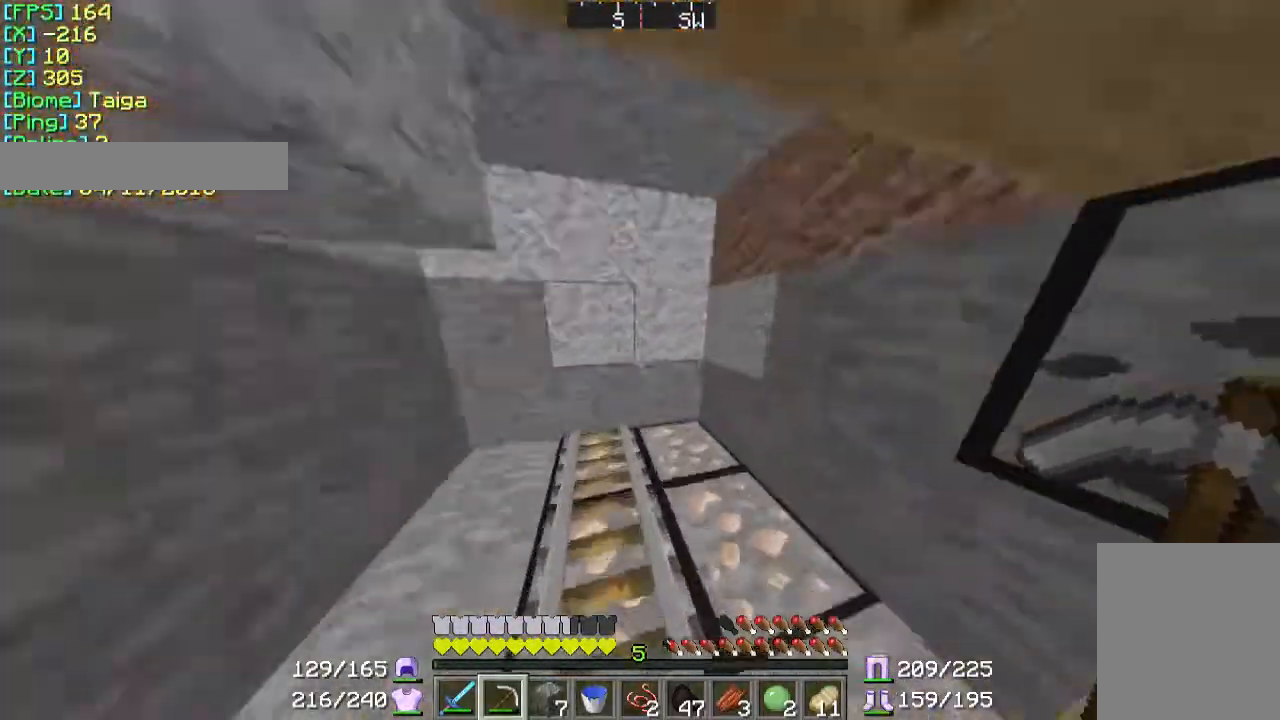
{"keys": [], "mouse": ["left"], "events": [[267, "w", "up"], [367, "mouse_left", "down"]]}
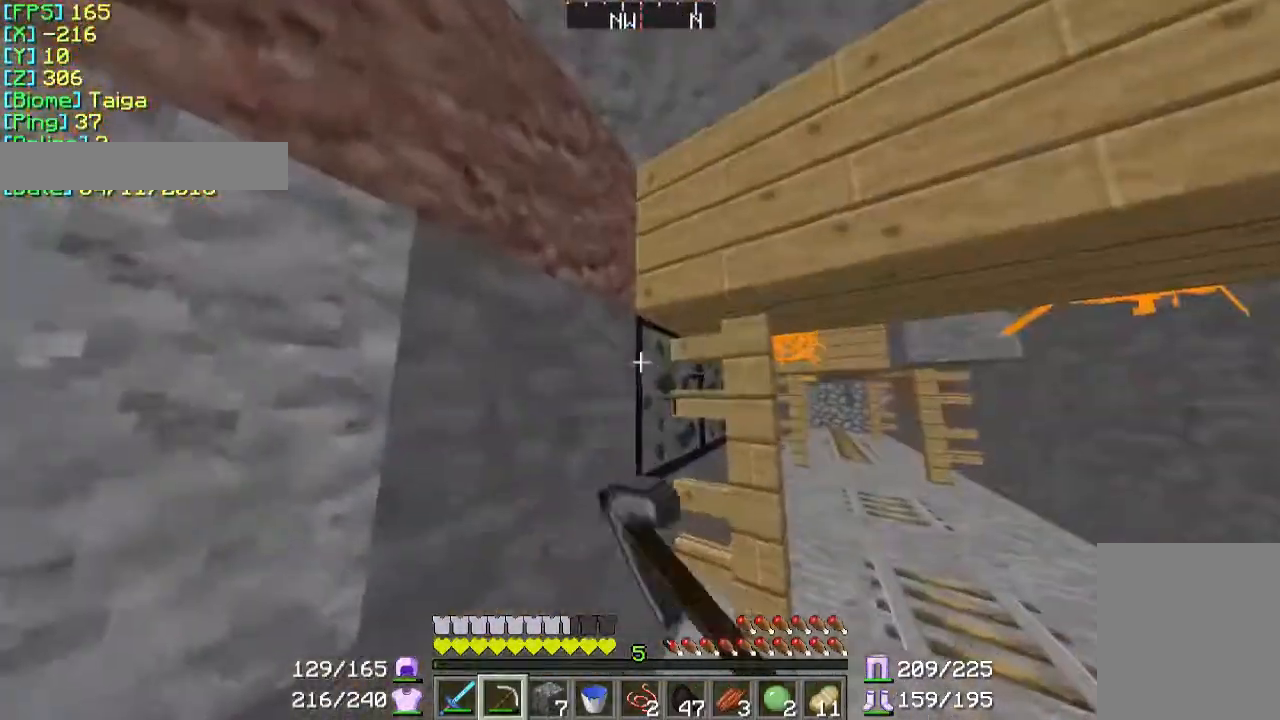
{"keys": ["d", "w"], "mouse": ["left"], "events": [[67, "w", "down"], [100, "d", "down"]]}